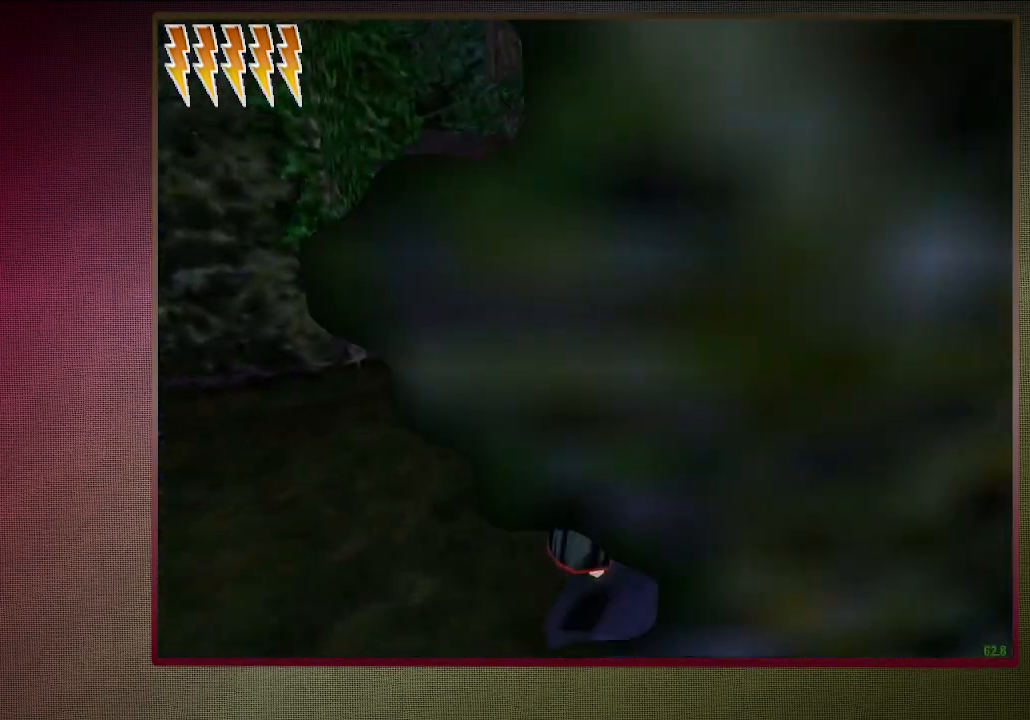
Gameplay with keyboard and mouse; each line is a JSON object with the keys and mouse buttons held at the frame after it. "events" lists presses ("down") and releases ("up") of "a", "alt", "c", "ctrl", "d", "down", "e", "f1", "left", "q", "return", "right", "s", "shift", "space", "tab", "up", "v", "w", "x", "z", "mouse_left", "mouse_wheel" and "mouse_right" between this image and that frame as [ms after this image, input, new state], when the widget could be followed in between. "mouse_left", "mouse_wheel", "mouse_right" = the "left", "wheel", "right" buttons of the "mouse" list. No other keys are recorded. "wheel" means that the mouse wheel is clicked or scrolled. Mouse movement is not recorded.
{"keys": ["shift", "space", "w"], "mouse": [], "events": [[33, "mouse_left", "up"], [133, "mouse_left", "down"], [267, "mouse_left", "up"]]}
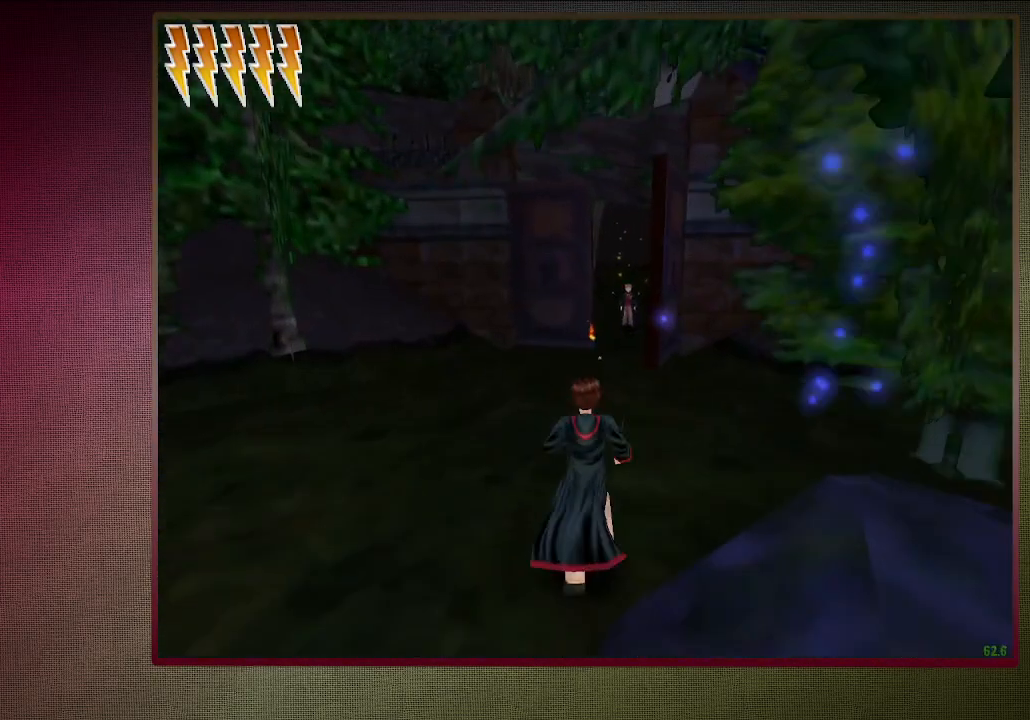
{"keys": ["shift", "space", "w"], "mouse": [], "events": []}
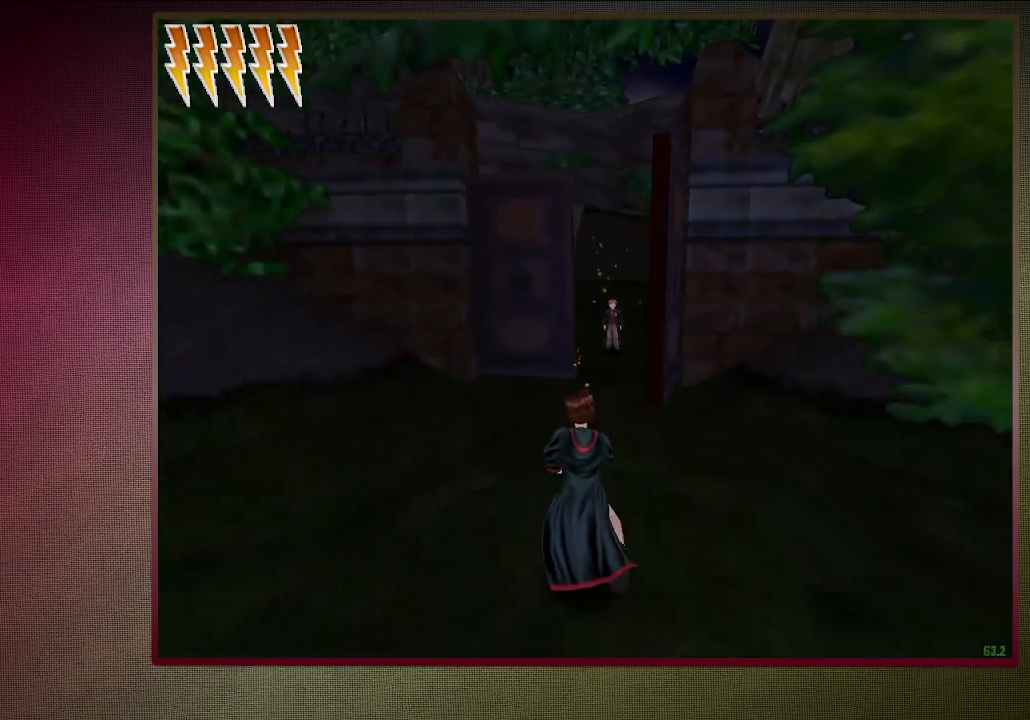
{"keys": ["shift", "space", "w"], "mouse": [], "events": []}
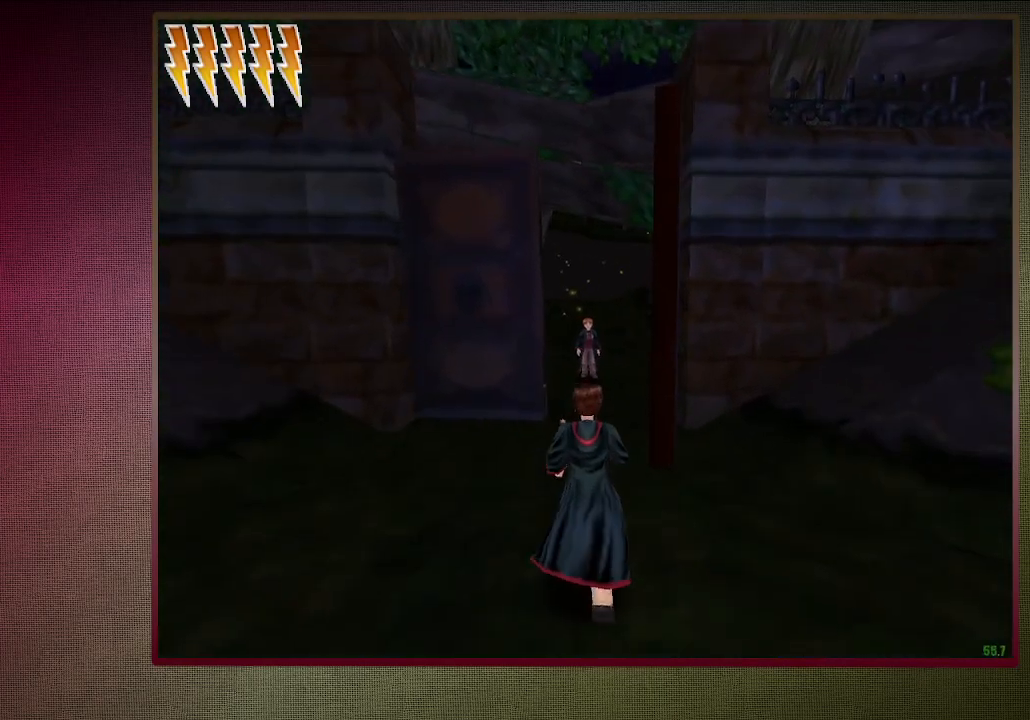
{"keys": ["shift", "space", "w"], "mouse": [], "events": []}
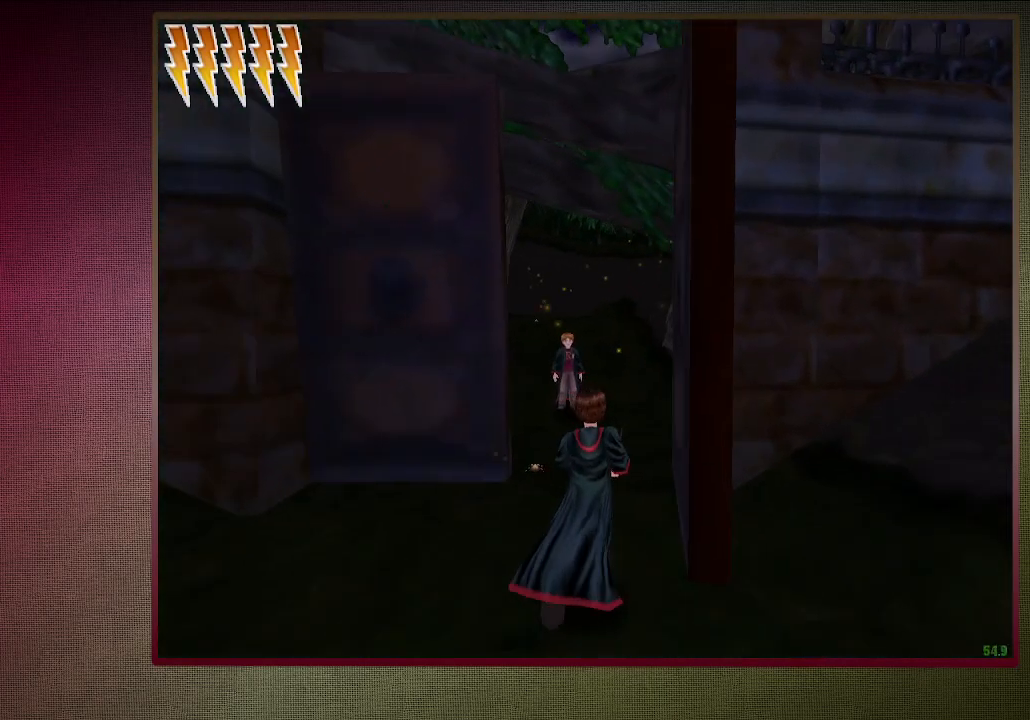
{"keys": ["shift", "space", "w"], "mouse": [], "events": []}
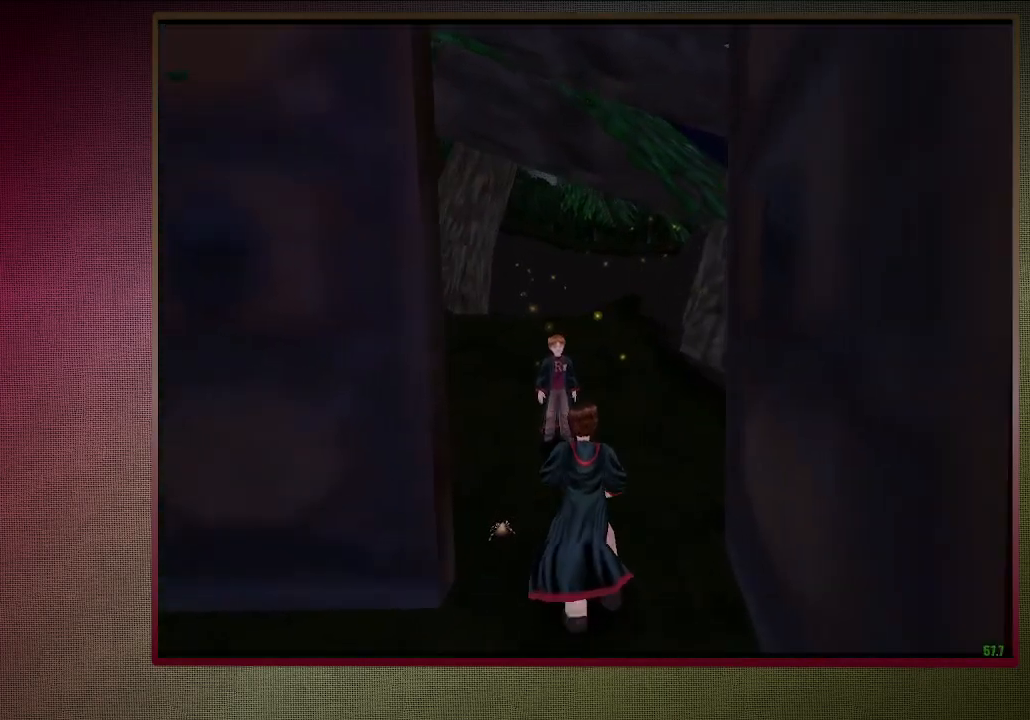
{"keys": ["shift", "space", "w"], "mouse": [], "events": []}
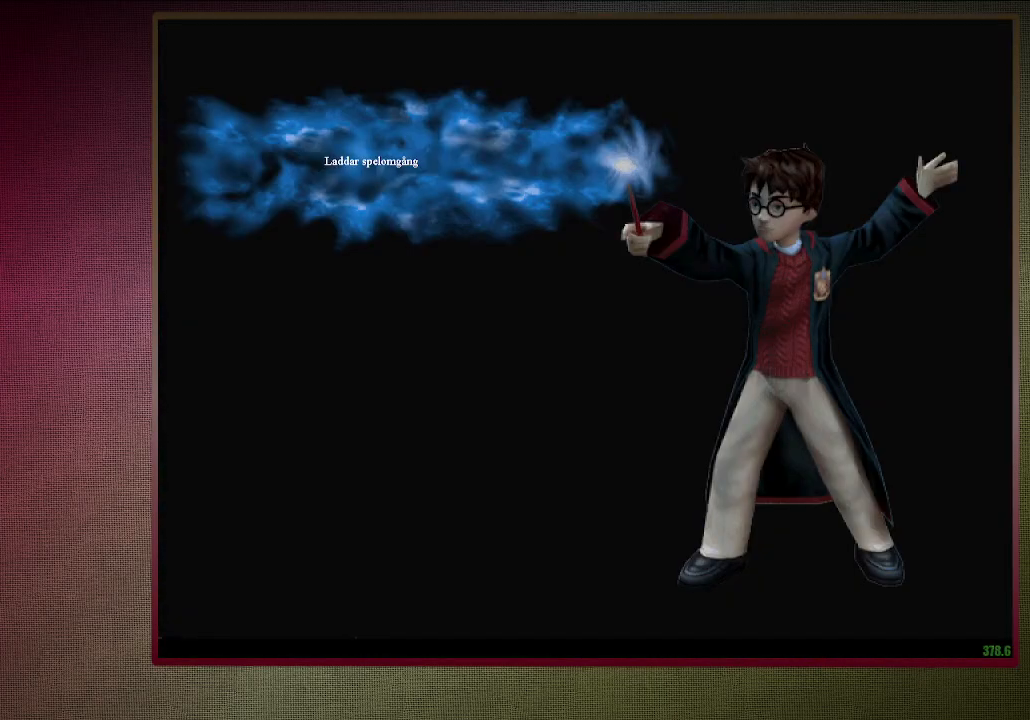
{"keys": ["shift", "space", "w"], "mouse": [], "events": []}
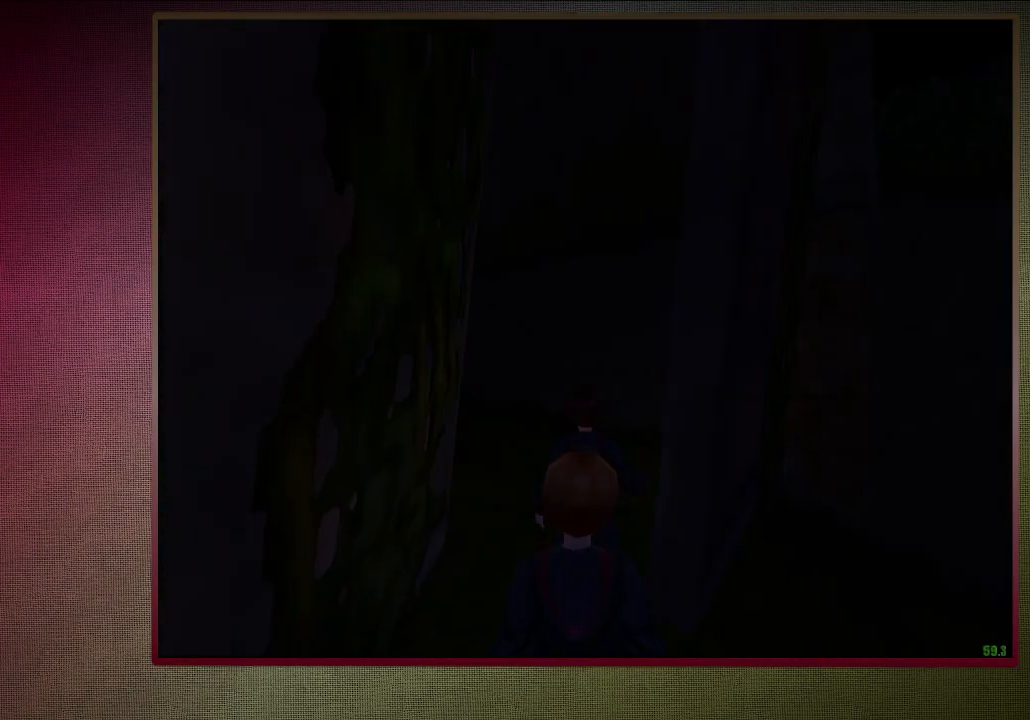
{"keys": ["shift", "space", "w"], "mouse": [], "events": []}
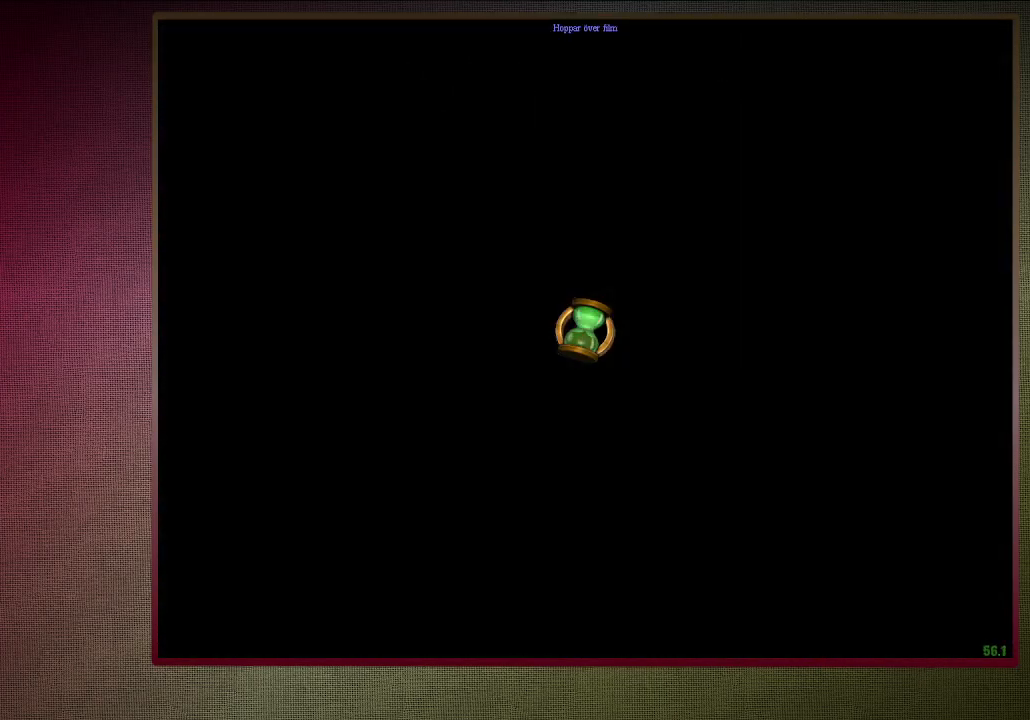
{"keys": ["shift", "space", "w"], "mouse": [], "events": []}
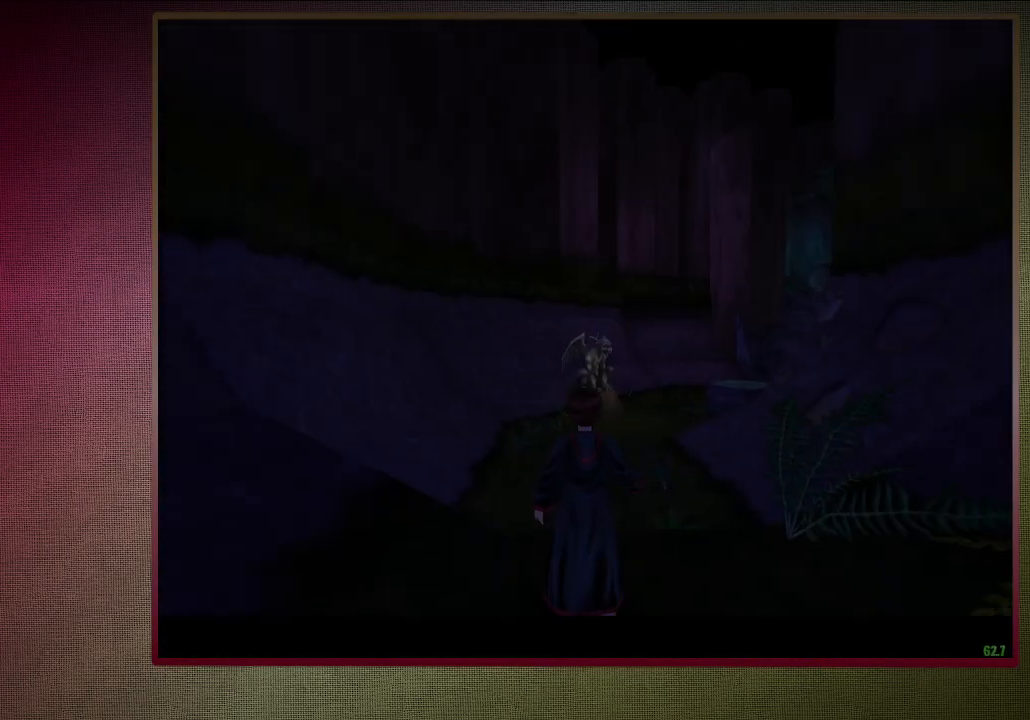
{"keys": ["d", "shift", "space", "w"], "mouse": [], "events": [[417, "d", "down"], [417, "mouse_left", "down"], [500, "mouse_left", "up"]]}
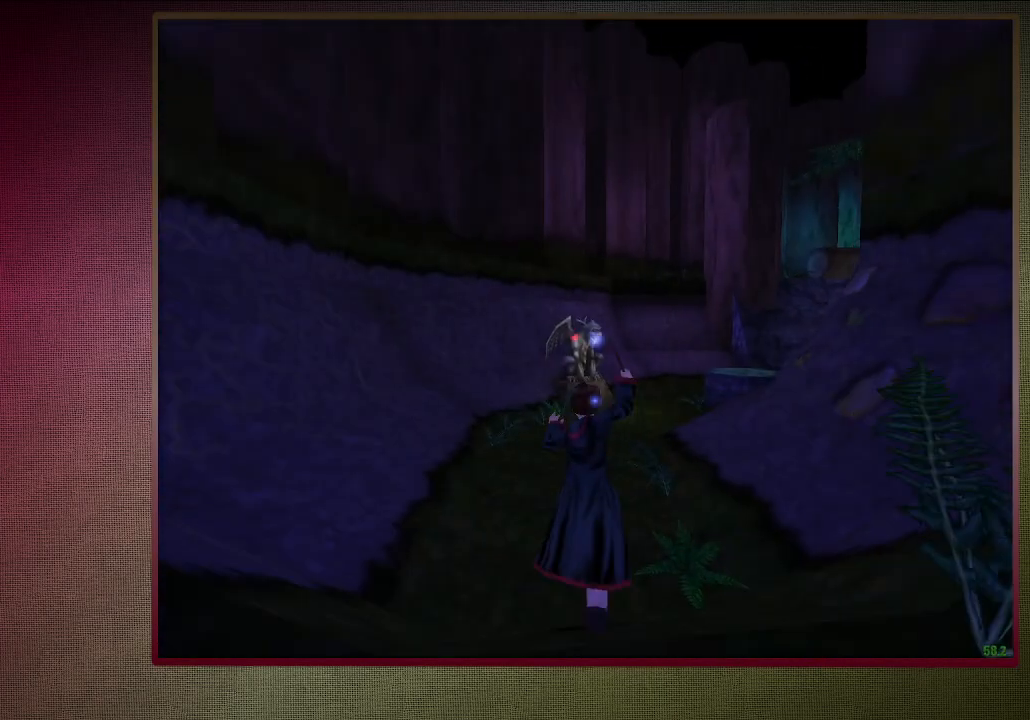
{"keys": ["d", "shift", "space", "w"], "mouse": ["left"], "events": [[100, "mouse_left", "down"], [233, "mouse_left", "up"], [283, "mouse_left", "down"], [417, "mouse_left", "up"], [467, "mouse_left", "down"]]}
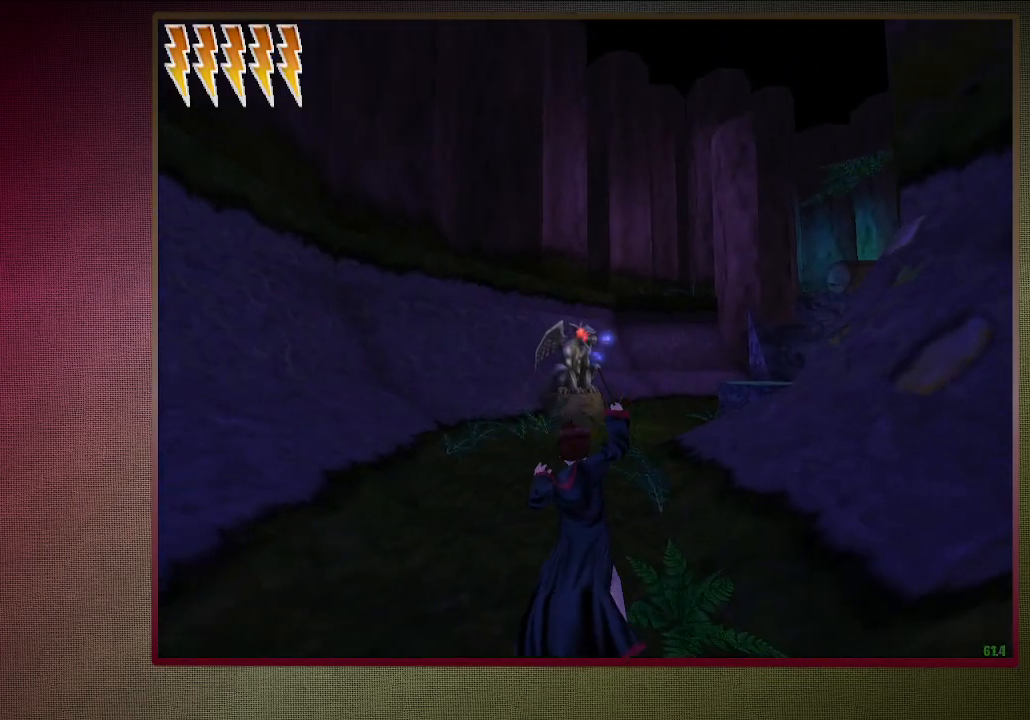
{"keys": ["d", "shift", "space", "w"], "mouse": [], "events": [[117, "mouse_left", "up"], [167, "mouse_left", "down"], [300, "mouse_left", "up"], [383, "mouse_left", "down"], [483, "mouse_left", "up"]]}
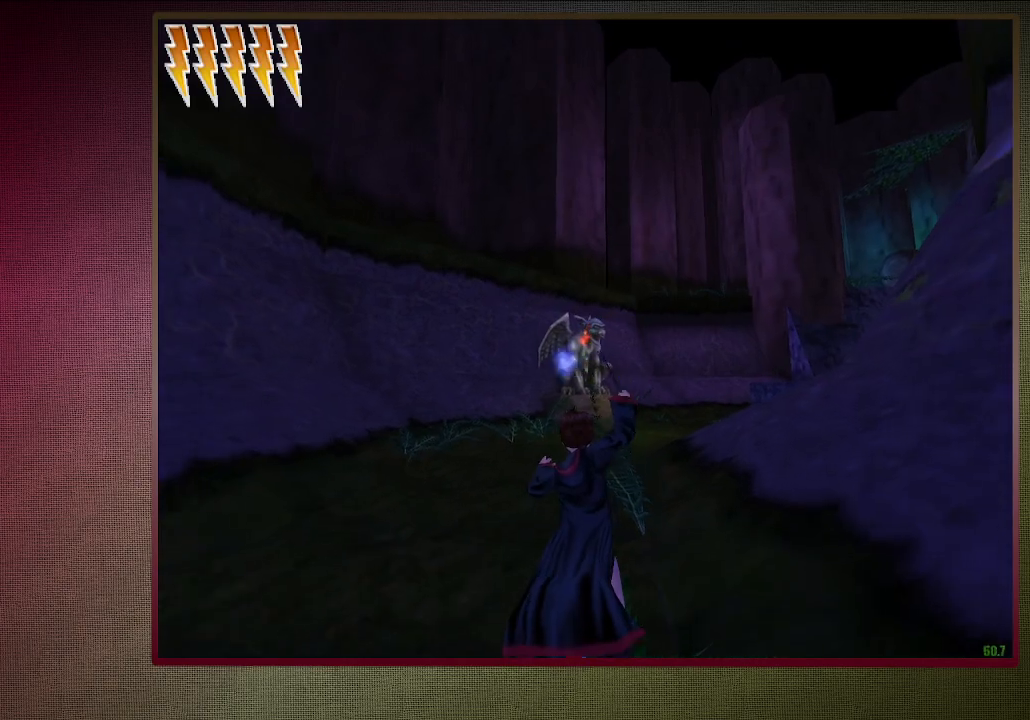
{"keys": ["d", "shift", "space", "w"], "mouse": ["left"], "events": [[83, "mouse_left", "down"], [167, "mouse_left", "up"], [217, "mouse_left", "down"], [367, "mouse_left", "up"], [450, "mouse_left", "down"]]}
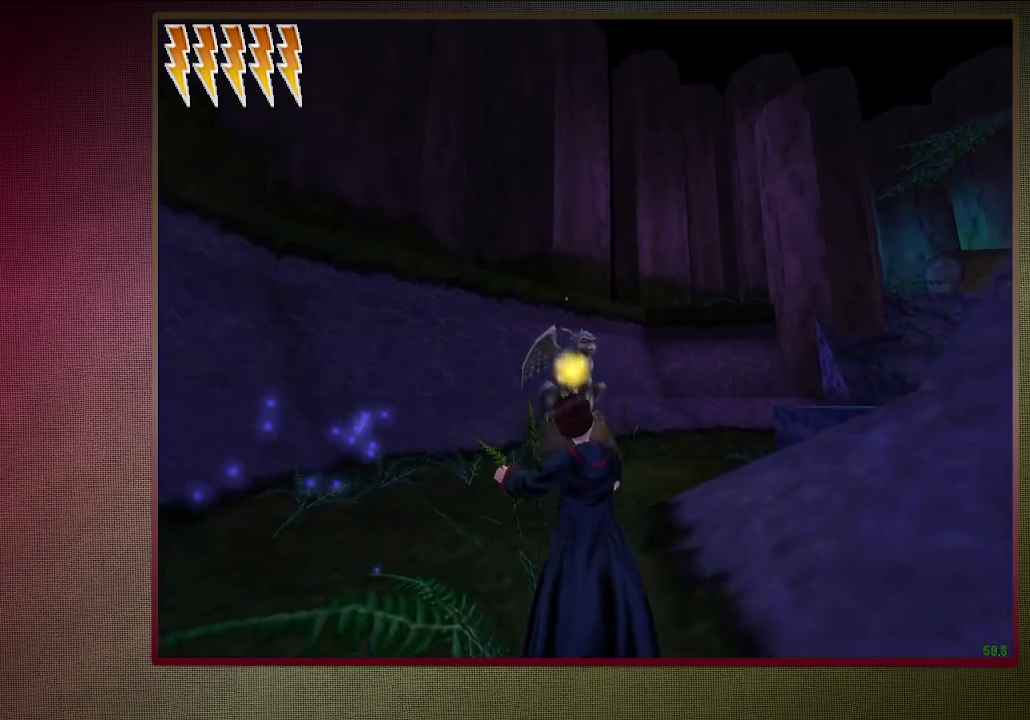
{"keys": ["d", "shift", "space", "w"], "mouse": [], "events": [[50, "mouse_left", "up"]]}
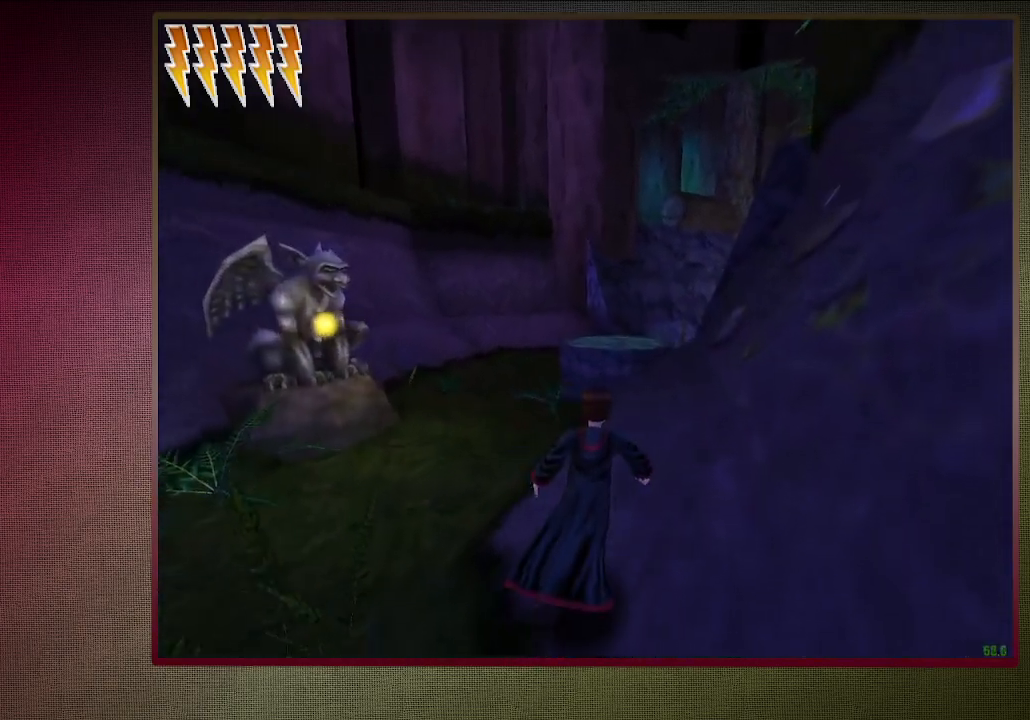
{"keys": ["shift", "space", "w"], "mouse": [], "events": [[117, "d", "up"], [117, "mouse_left", "down"], [250, "mouse_left", "up"], [350, "mouse_left", "down"], [483, "mouse_left", "up"]]}
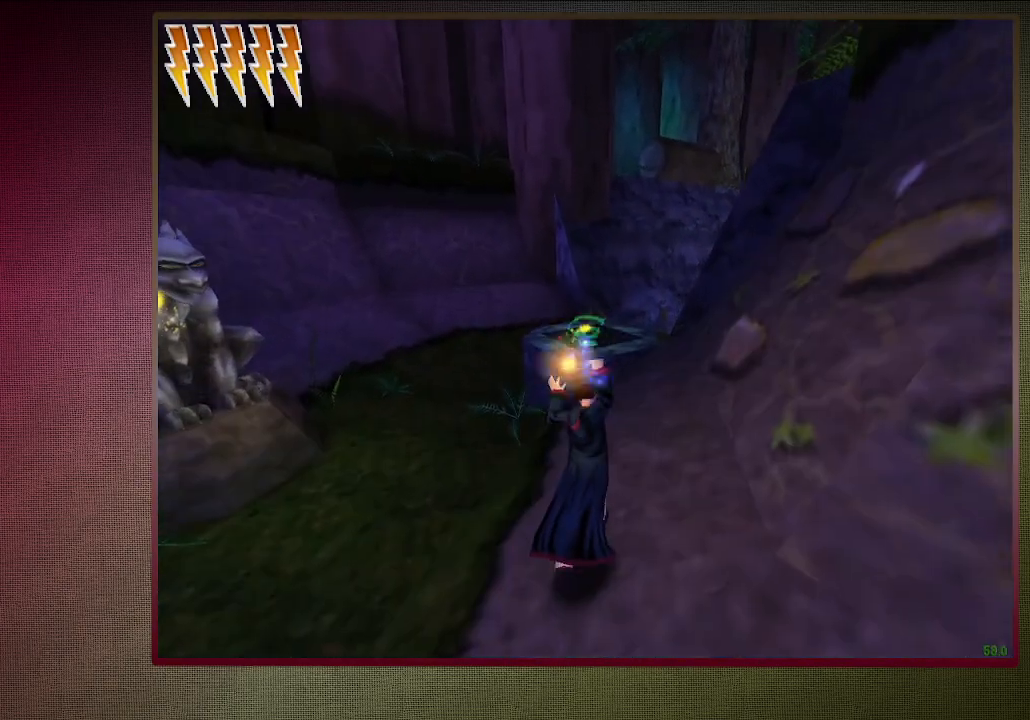
{"keys": ["shift", "space", "w"], "mouse": [], "events": [[33, "mouse_left", "down"], [167, "mouse_left", "up"], [217, "mouse_left", "down"], [350, "mouse_left", "up"]]}
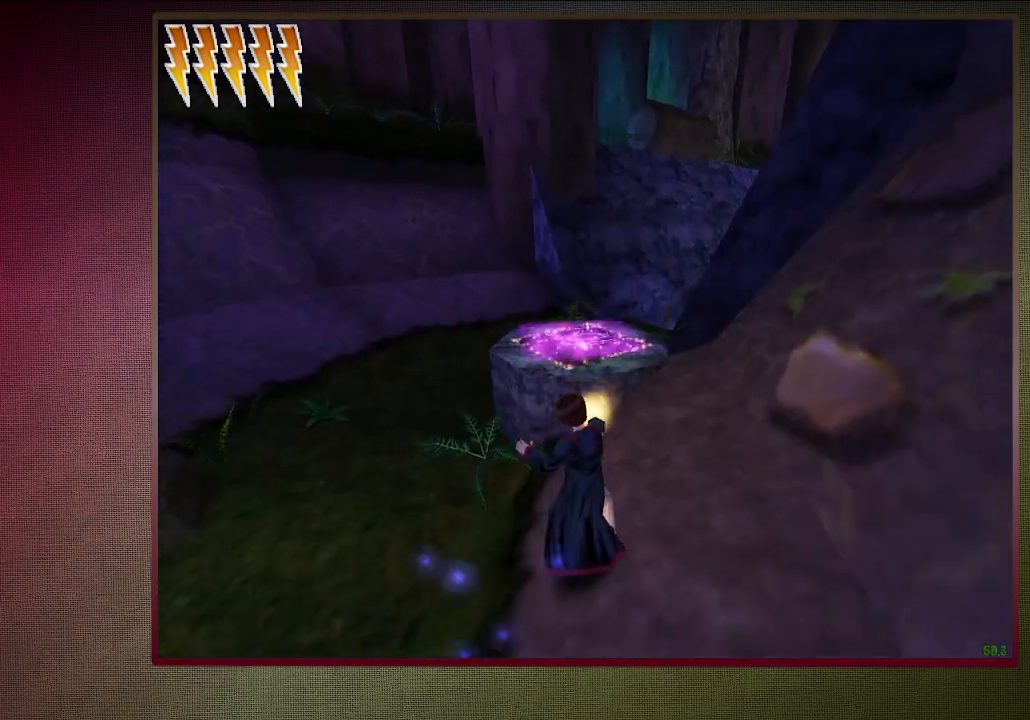
{"keys": ["shift", "space", "w"], "mouse": ["left"], "events": [[233, "mouse_left", "down"], [233, "mouse_right", "down"], [383, "mouse_left", "up"], [383, "mouse_right", "up"], [483, "mouse_left", "down"]]}
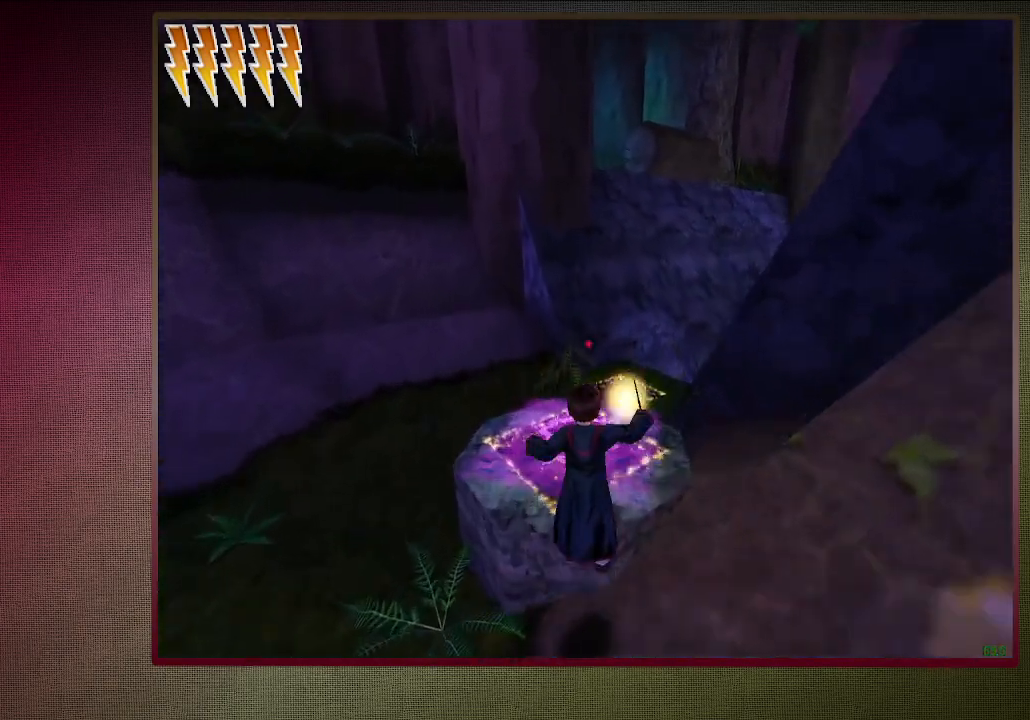
{"keys": ["shift", "space", "w"], "mouse": [], "events": [[100, "mouse_left", "up"], [150, "mouse_left", "down"], [300, "mouse_left", "up"]]}
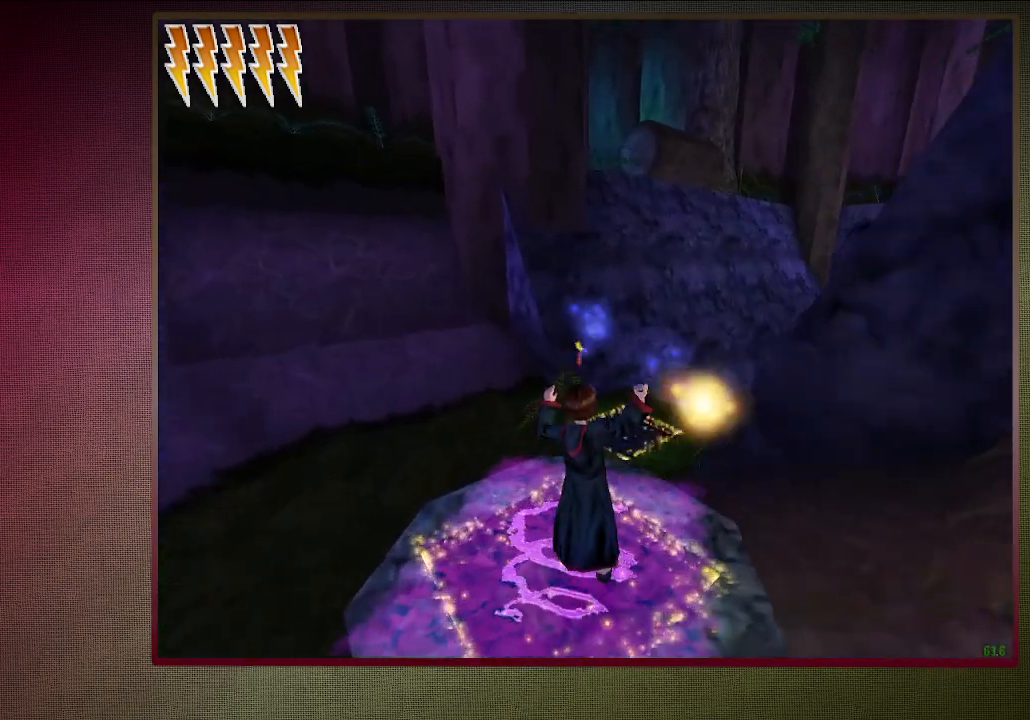
{"keys": ["shift", "space", "w"], "mouse": [], "events": []}
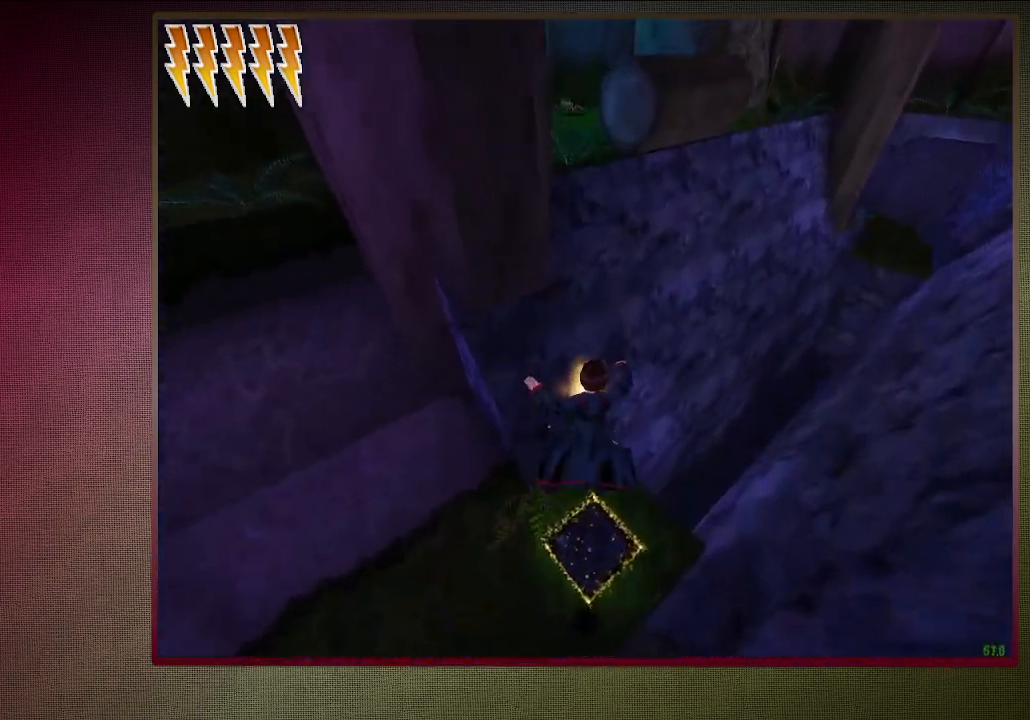
{"keys": ["a", "shift", "space", "w"], "mouse": [], "events": [[333, "a", "down"]]}
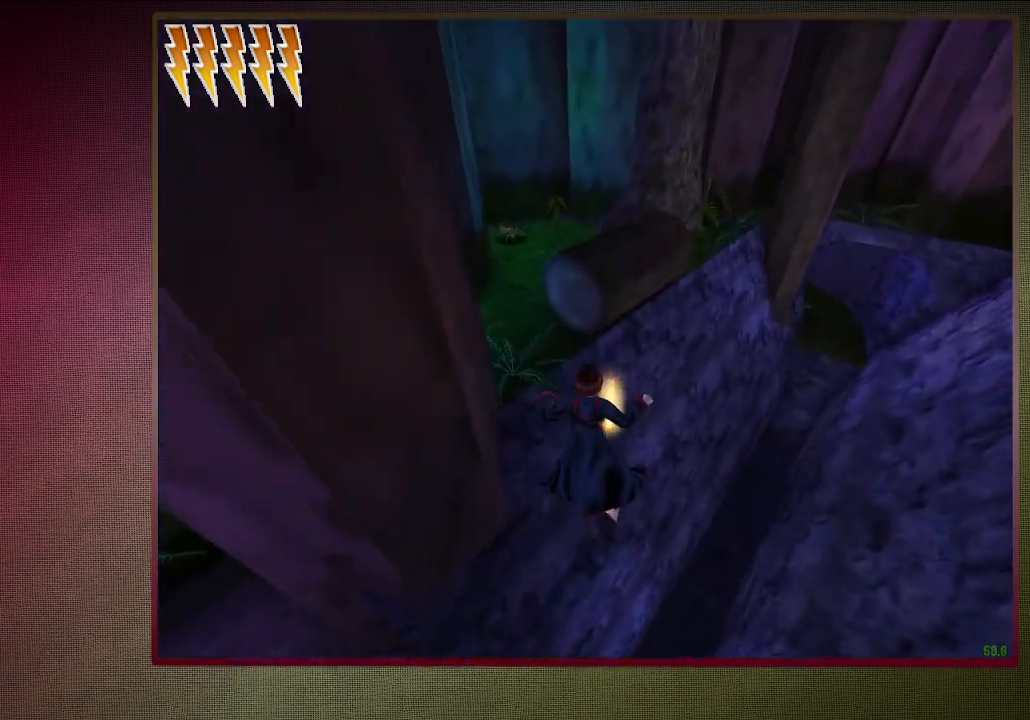
{"keys": ["a", "space"], "mouse": [], "events": [[383, "w", "up"], [483, "shift", "up"]]}
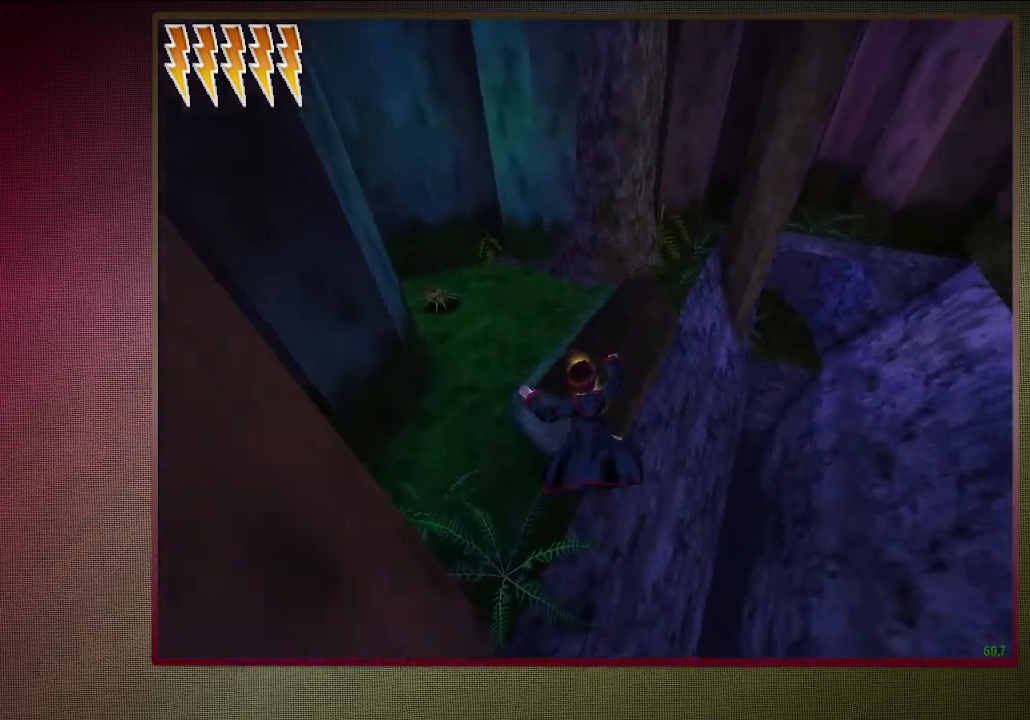
{"keys": ["a", "space"], "mouse": [], "events": [[217, "s", "down"], [467, "s", "up"]]}
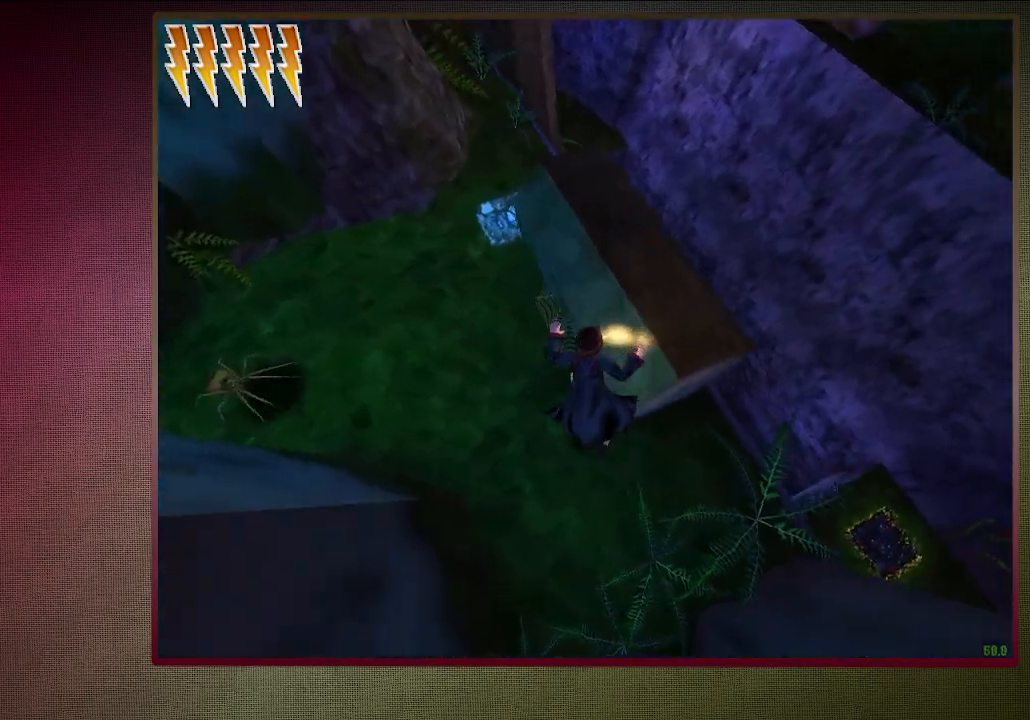
{"keys": ["shift", "space", "w"], "mouse": ["left"], "events": [[50, "mouse_left", "down"], [100, "w", "down"], [133, "shift", "down"], [183, "mouse_left", "up"], [233, "a", "up"], [233, "mouse_left", "down"], [383, "mouse_left", "up"], [467, "mouse_left", "down"]]}
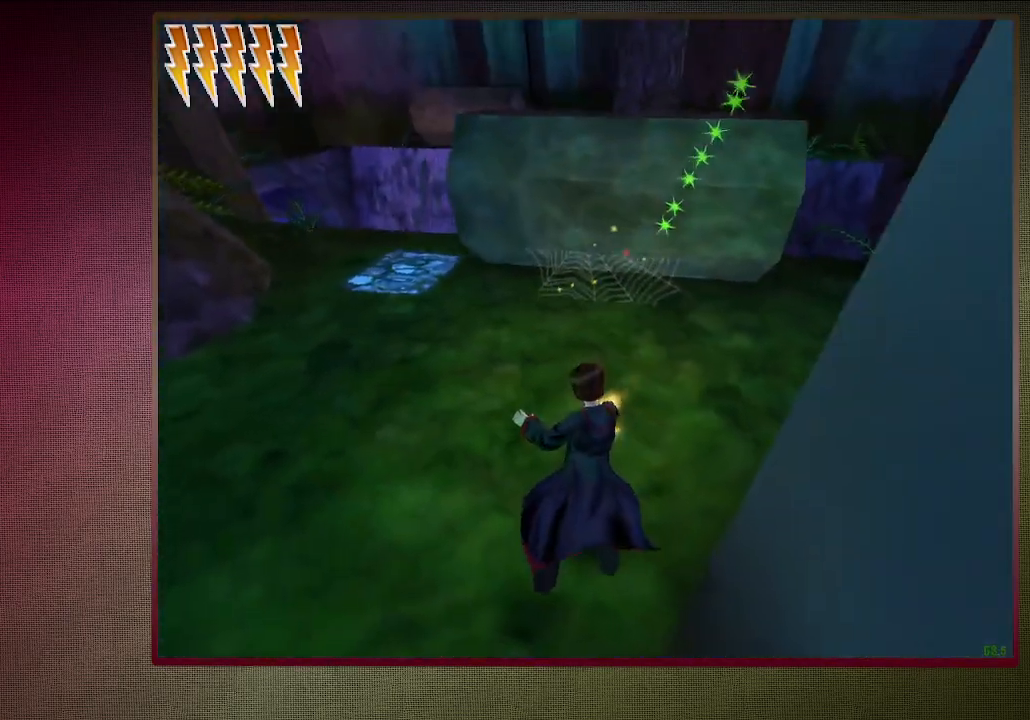
{"keys": ["shift", "space", "w"], "mouse": [], "events": [[67, "mouse_left", "up"], [167, "mouse_left", "down"], [250, "mouse_left", "up"], [383, "mouse_left", "down"], [483, "mouse_left", "up"]]}
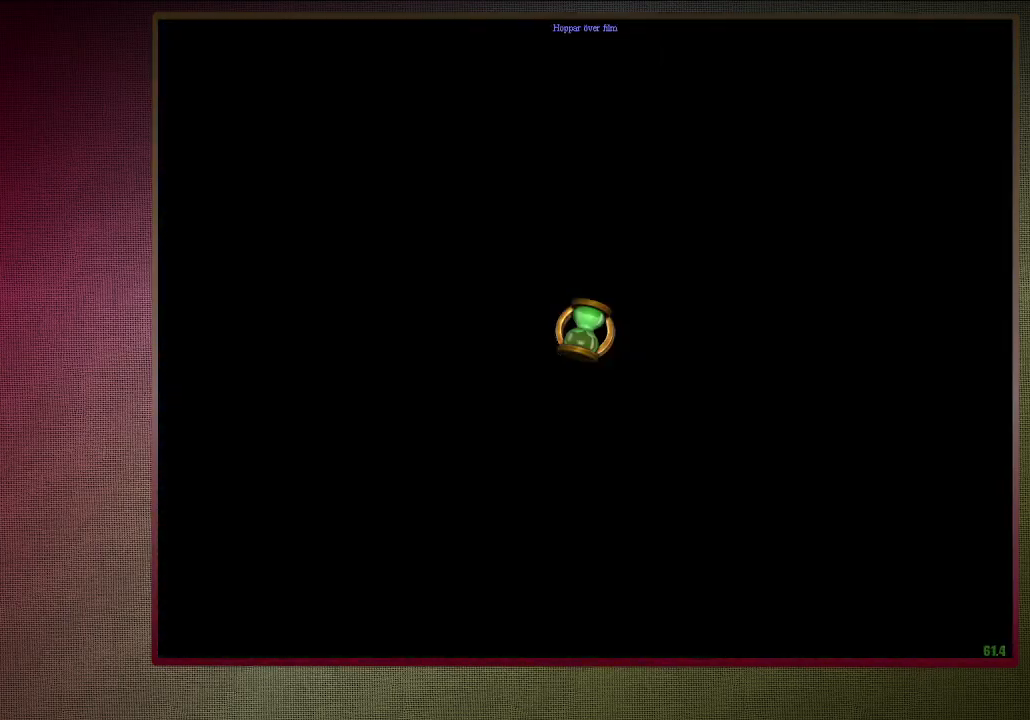
{"keys": ["shift", "space", "w"], "mouse": [], "events": [[117, "mouse_left", "down"], [217, "mouse_left", "up"]]}
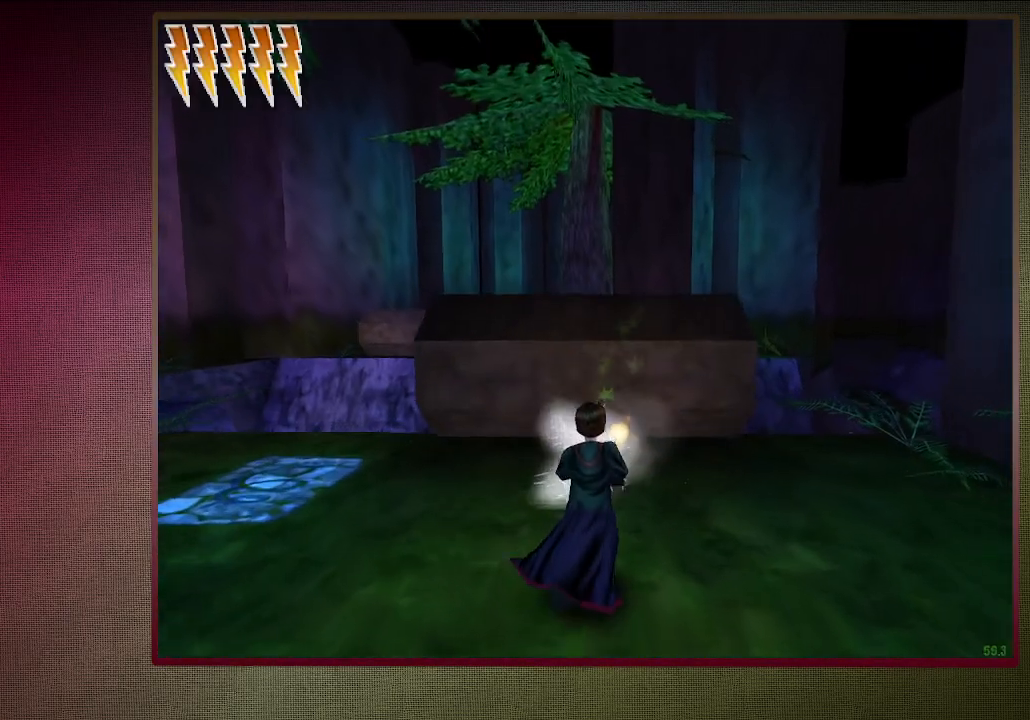
{"keys": ["shift", "space", "w"], "mouse": [], "events": []}
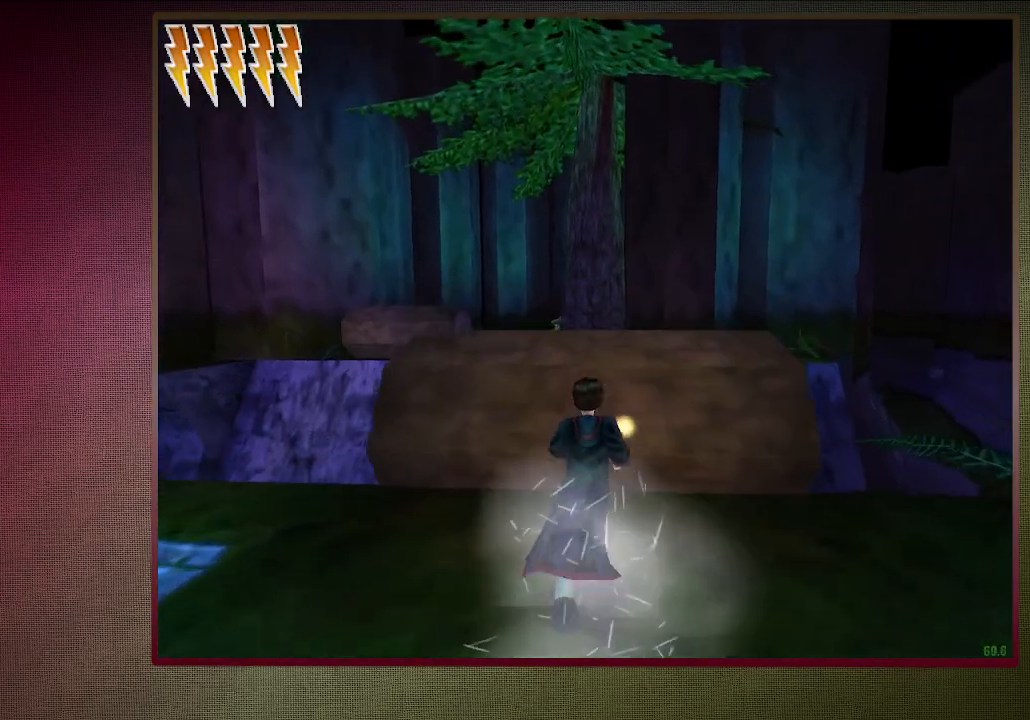
{"keys": ["a", "shift", "space", "w"], "mouse": [], "events": [[433, "a", "down"]]}
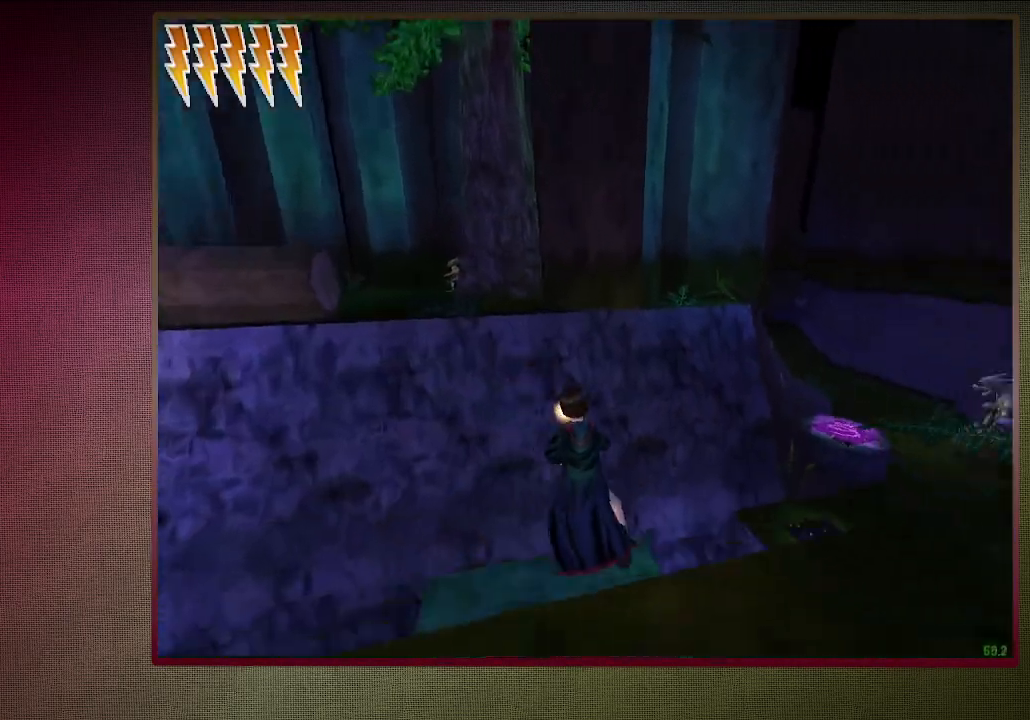
{"keys": ["space"], "mouse": [], "events": [[83, "w", "up"], [167, "shift", "up"], [217, "a", "up"], [317, "s", "down"], [450, "s", "up"]]}
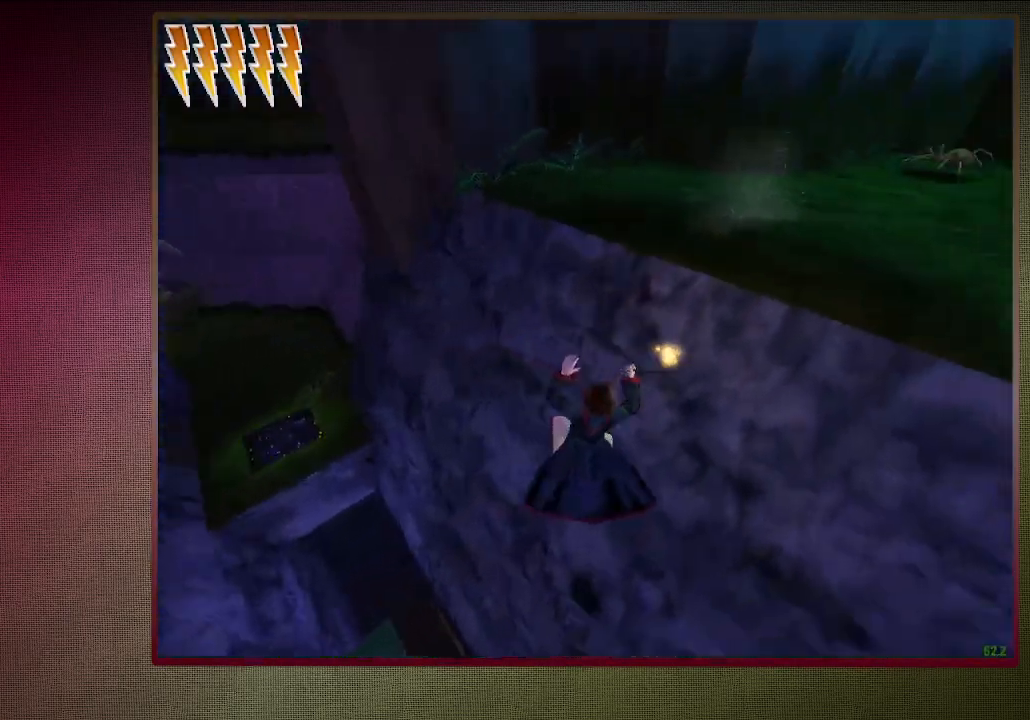
{"keys": ["a", "space"], "mouse": ["left"], "events": [[100, "a", "down"], [233, "a", "up"], [333, "a", "down"], [367, "mouse_left", "down"], [433, "s", "down"], [483, "s", "up"]]}
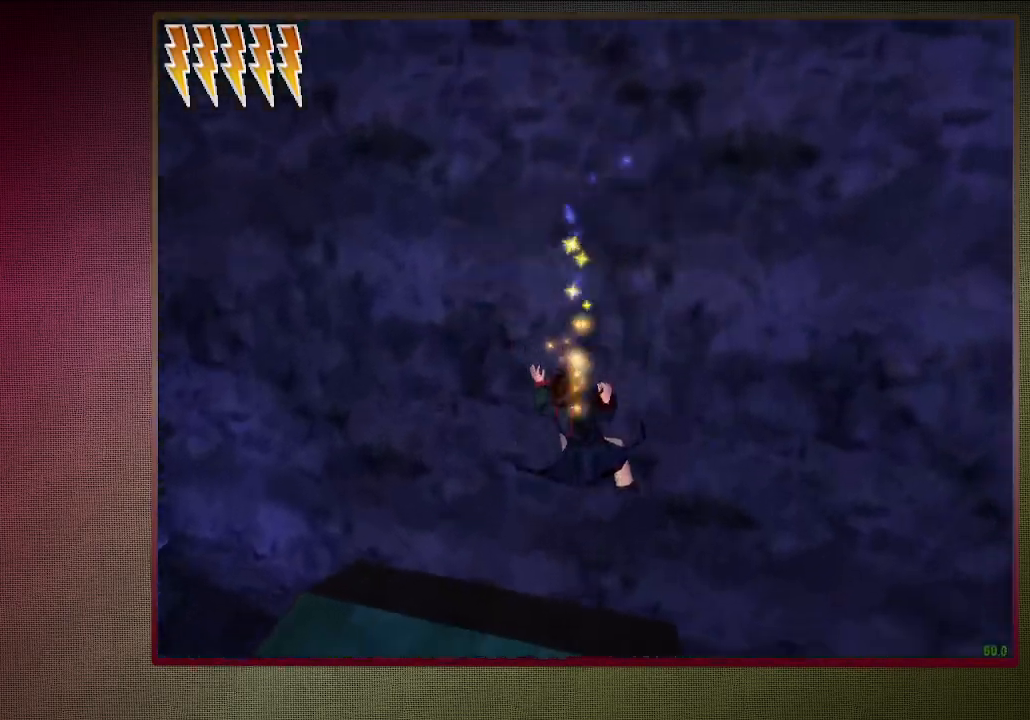
{"keys": ["space"], "mouse": ["left"], "events": [[33, "mouse_left", "up"], [83, "a", "up"], [83, "mouse_left", "down"], [167, "mouse_left", "up"], [267, "a", "down"], [267, "mouse_left", "down"], [317, "s", "down"], [417, "mouse_left", "up"], [467, "mouse_left", "down"], [467, "s", "up"], [500, "a", "up"]]}